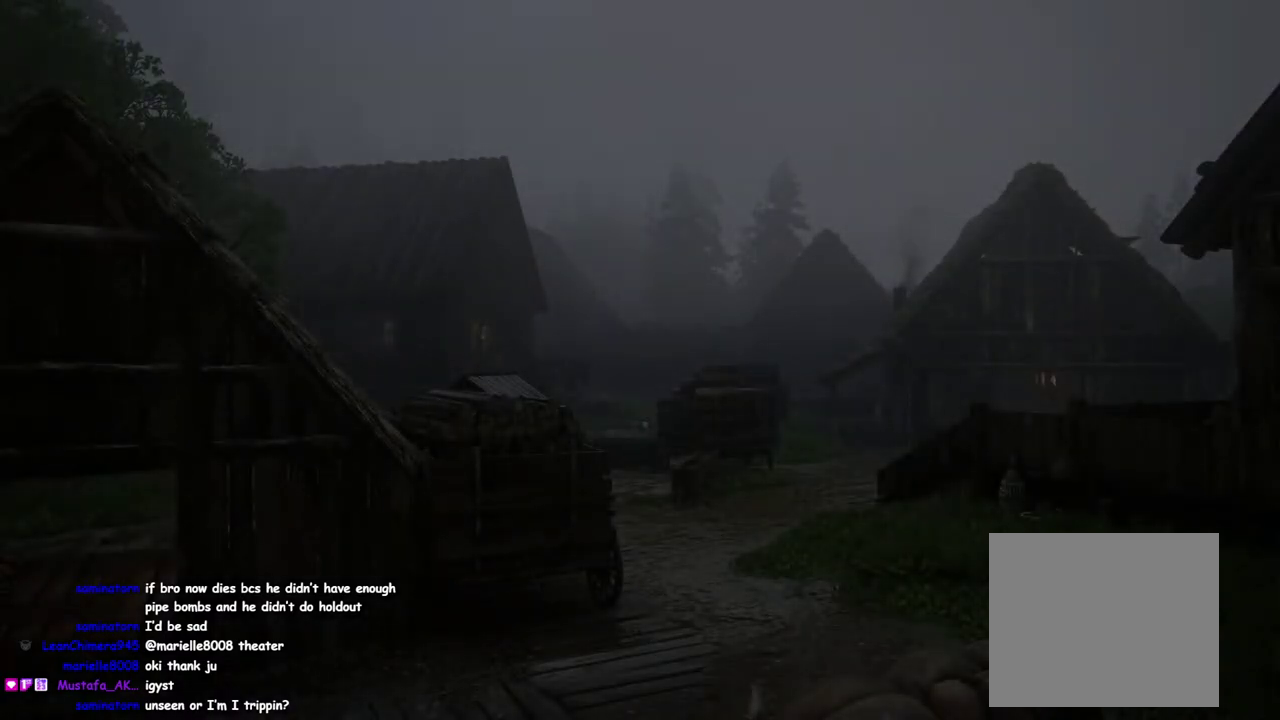
Gameplay with a controller (PlayStation layout); each line is a JSON object with the inputs held at the frame after it. "events" lists button and stick changes between this image and that frame as [ms after this image, input, new state], when the widget could be followed in between. This overlay highlights the sticks when they move; stick clicks (L3 R3) are not distinguishable. Not read: L1 R1.
{"buttons": ["CROSS"], "left_stick": "center", "right_stick": "center", "events": [[483, "CROSS", "down"]]}
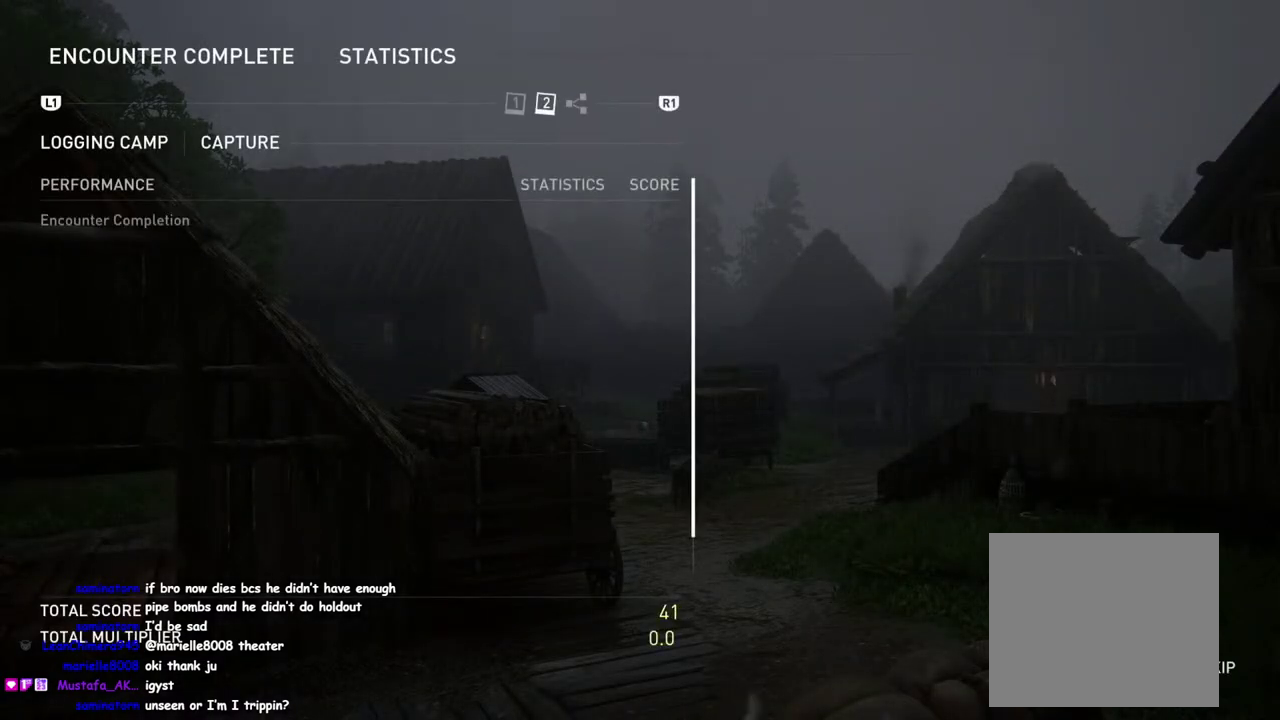
{"buttons": [], "left_stick": "center", "right_stick": "center", "events": [[117, "CROSS", "up"]]}
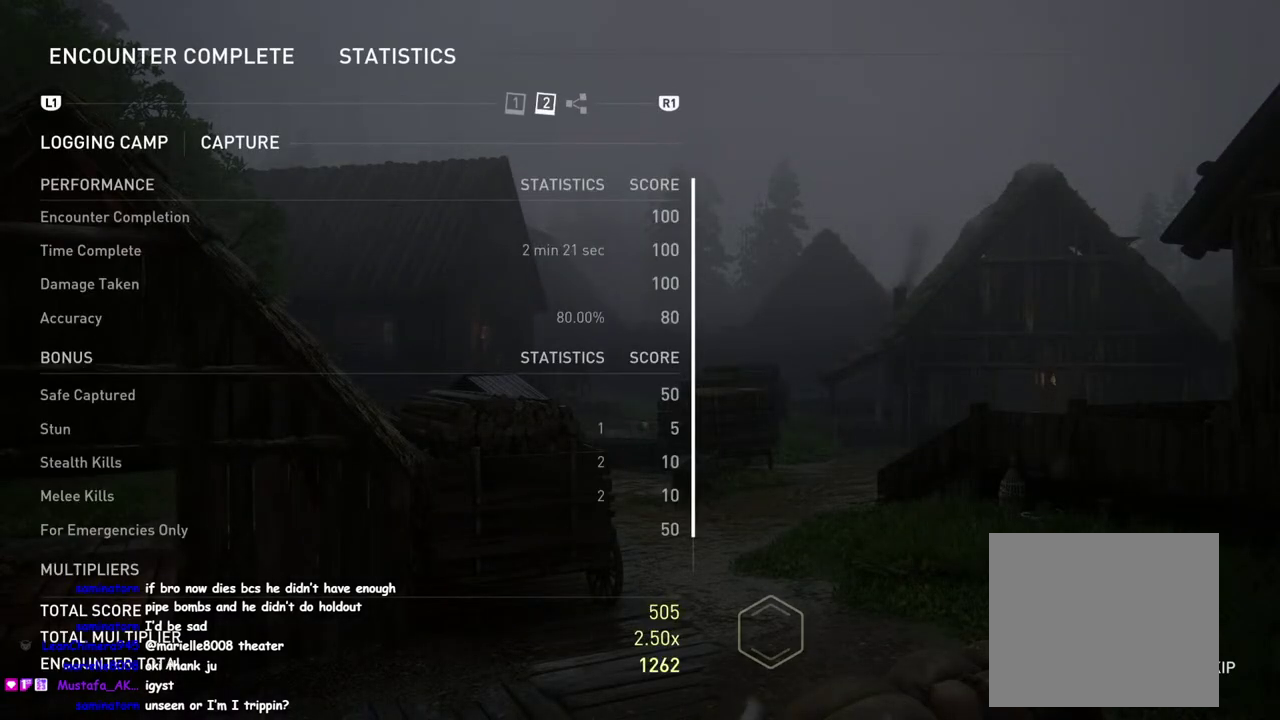
{"buttons": [], "left_stick": "center", "right_stick": "down-left", "events": [[267, "right_stick", "down"], [483, "right_stick", "down-left"]]}
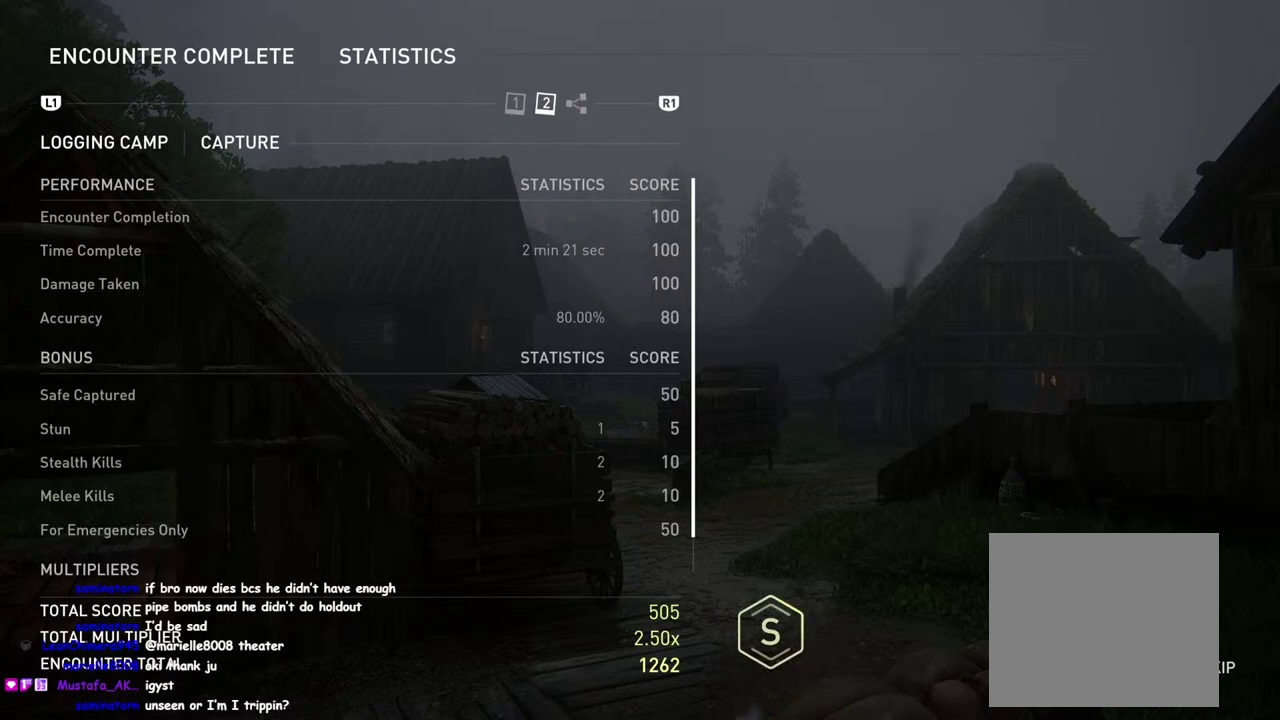
{"buttons": [], "left_stick": "center", "right_stick": "center", "events": [[33, "right_stick", "center"]]}
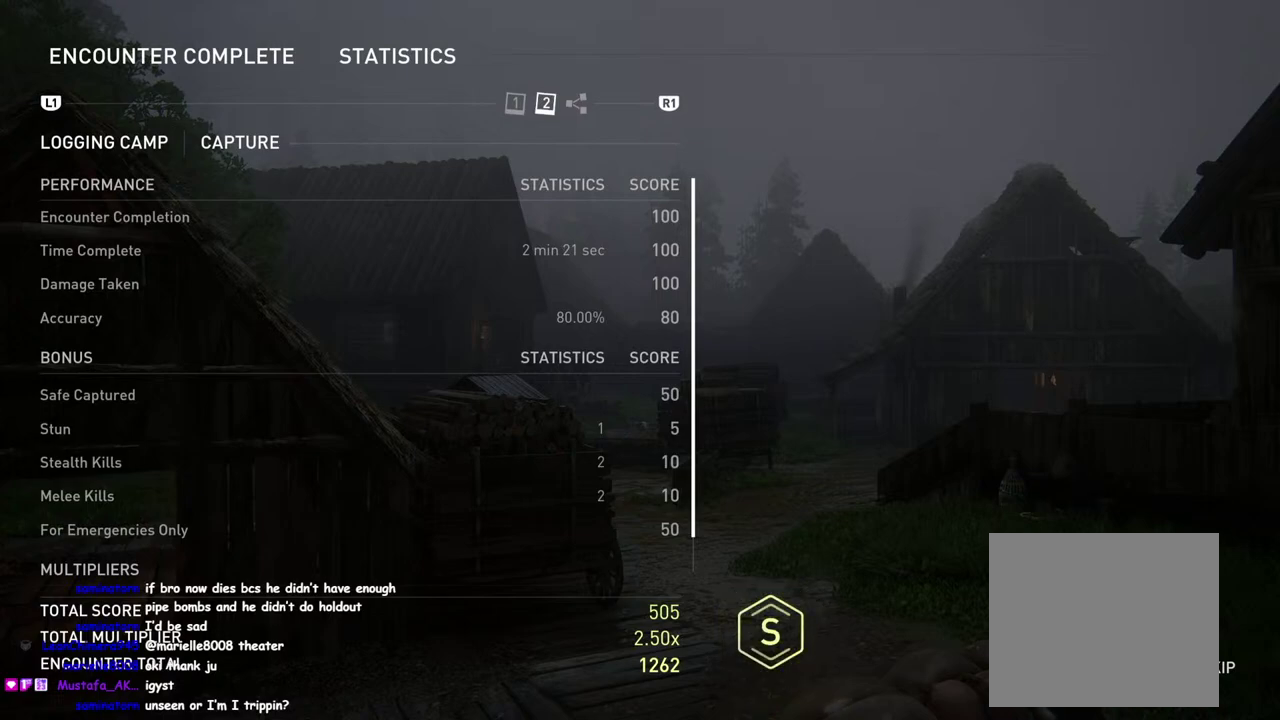
{"buttons": ["DPAD_DOWN"], "left_stick": "center", "right_stick": "center", "events": [[33, "DPAD_DOWN", "down"], [150, "DPAD_DOWN", "up"], [250, "DPAD_DOWN", "down"], [350, "DPAD_DOWN", "up"], [467, "DPAD_DOWN", "down"]]}
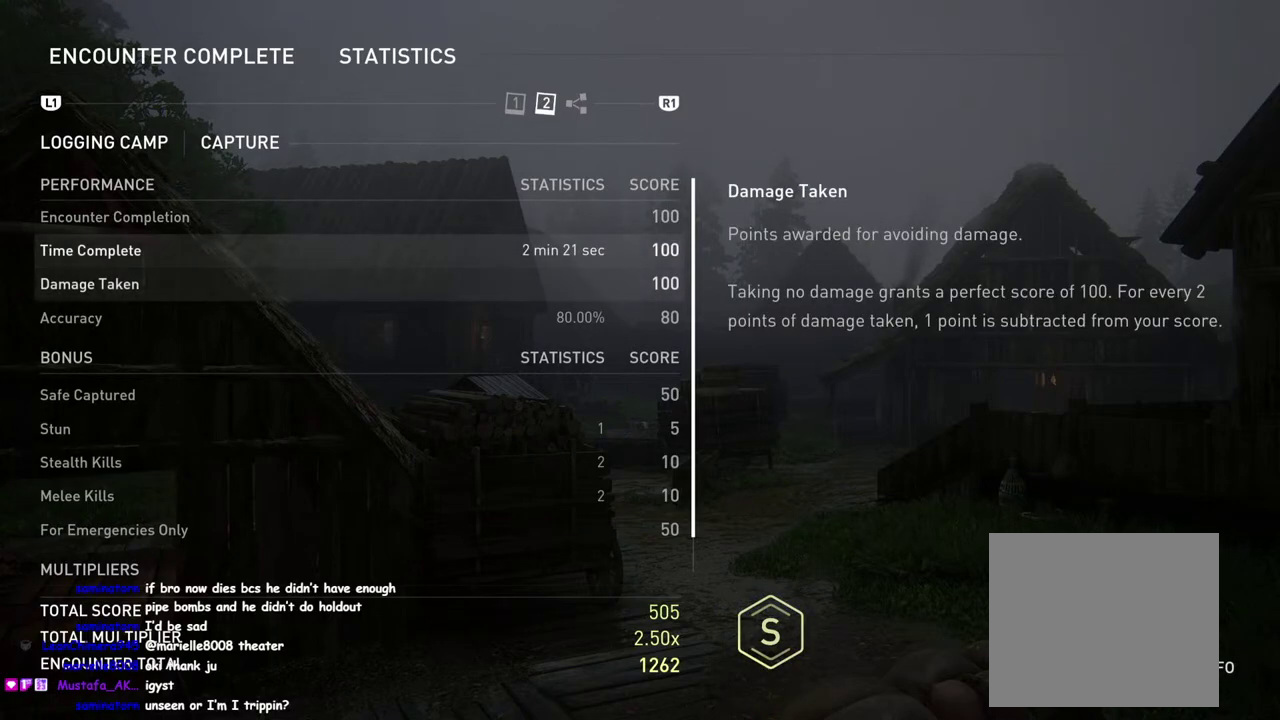
{"buttons": [], "left_stick": "center", "right_stick": "center", "events": [[67, "DPAD_DOWN", "up"]]}
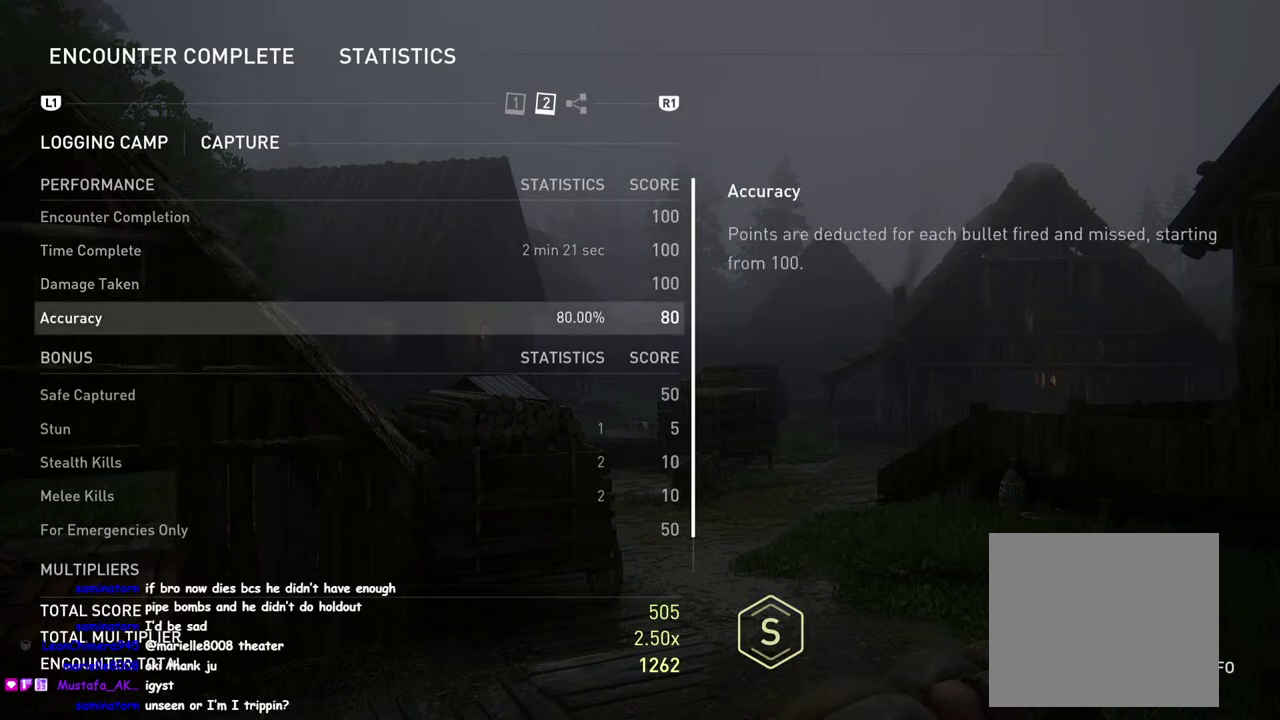
{"buttons": [], "left_stick": "center", "right_stick": "center", "events": []}
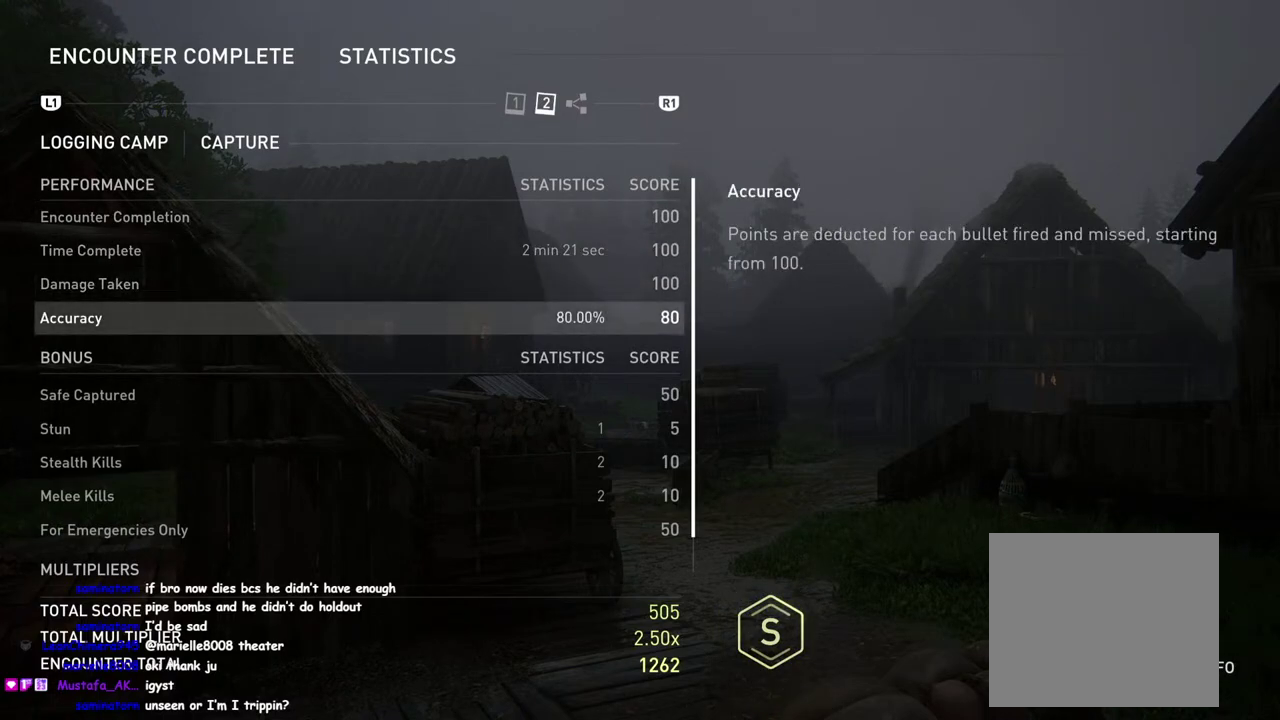
{"buttons": [], "left_stick": "center", "right_stick": "center", "events": []}
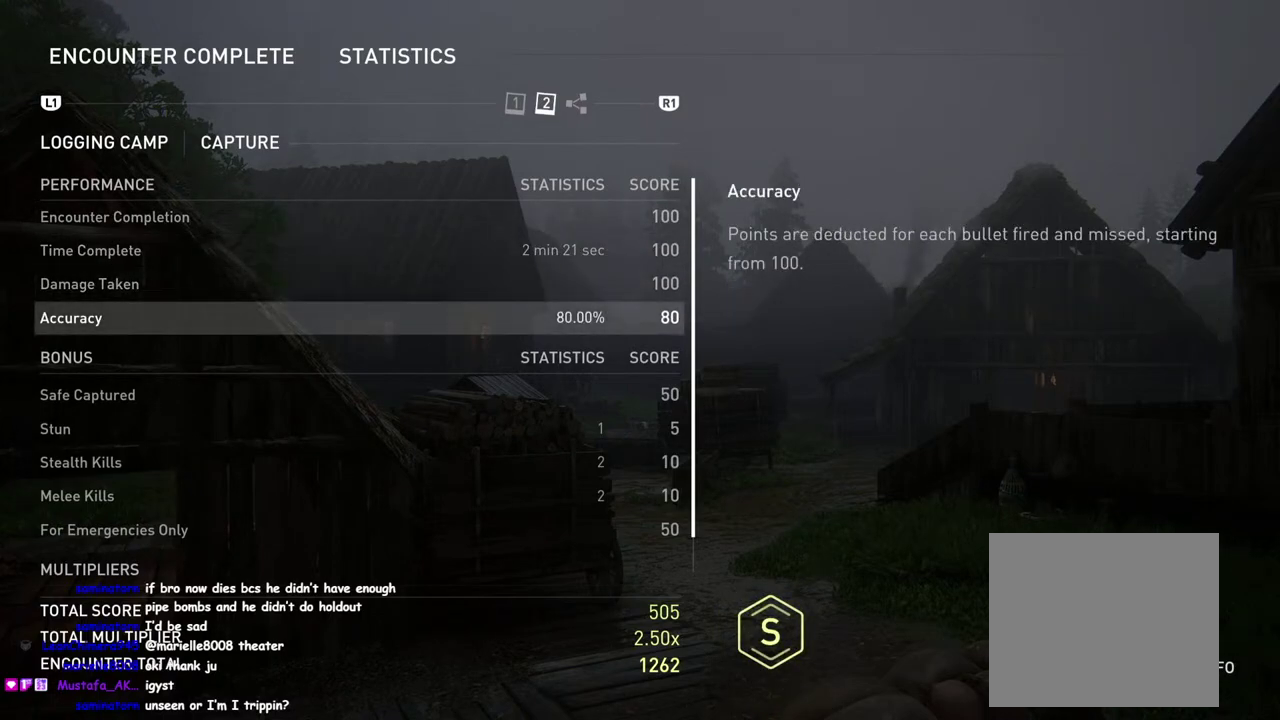
{"buttons": [], "left_stick": "center", "right_stick": "center", "events": []}
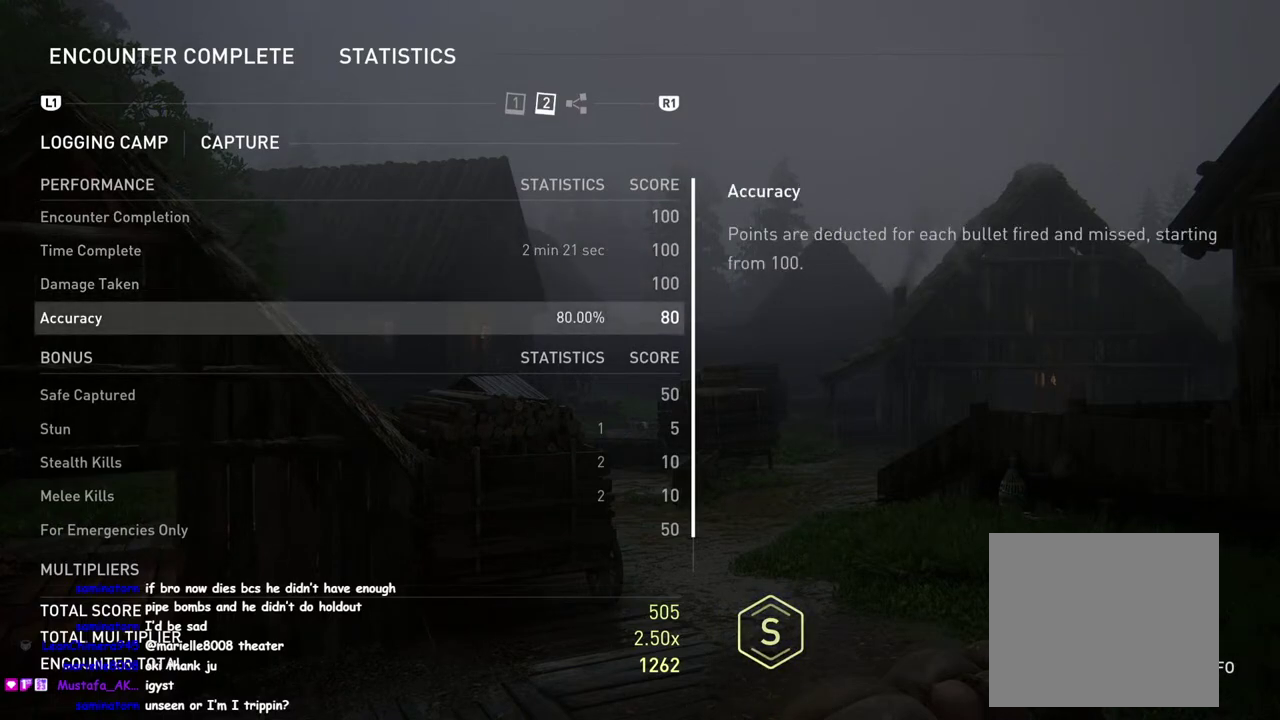
{"buttons": [], "left_stick": "center", "right_stick": "center", "events": []}
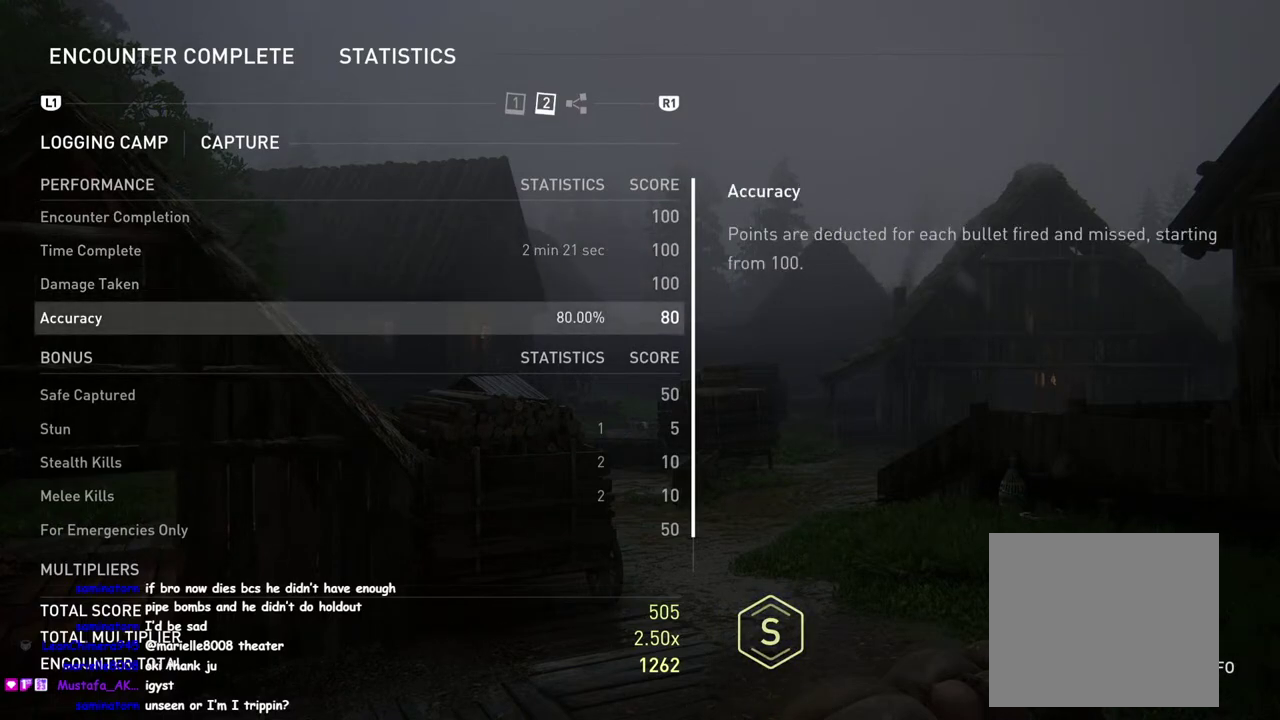
{"buttons": [], "left_stick": "center", "right_stick": "up", "events": [[267, "right_stick", "up"]]}
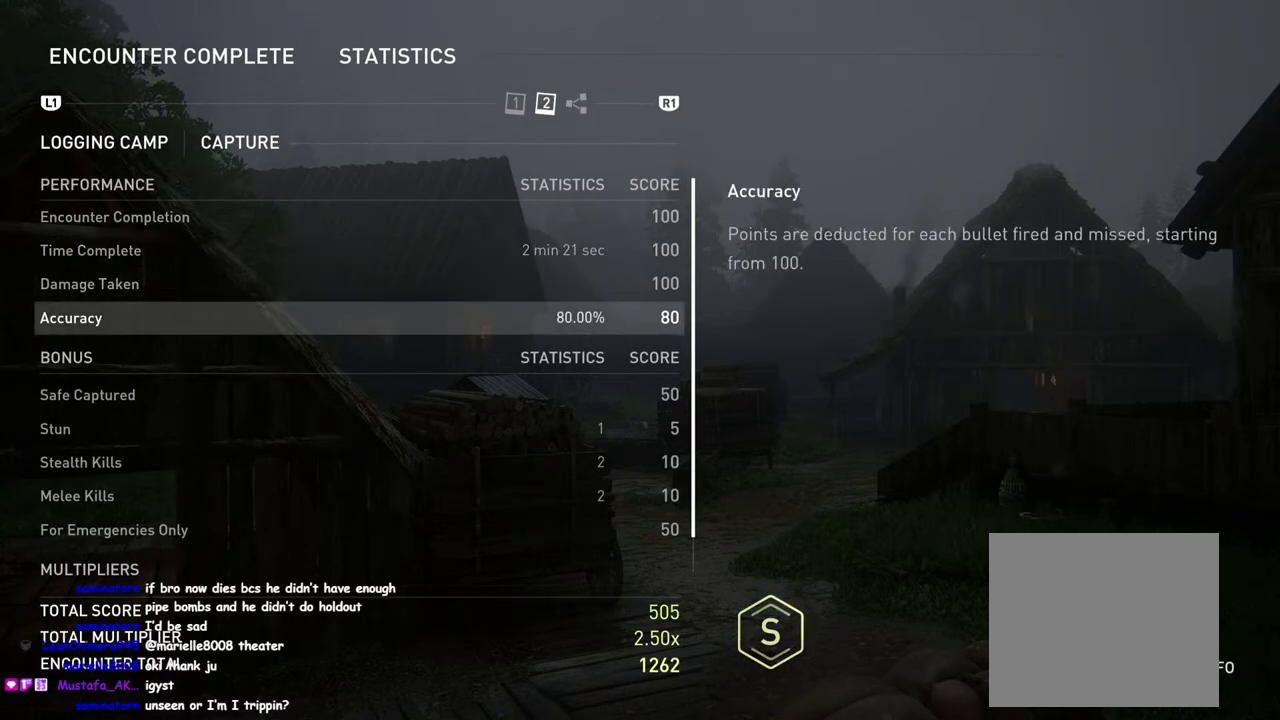
{"buttons": [], "left_stick": "center", "right_stick": "down", "events": [[83, "right_stick", "center"], [200, "right_stick", "down"]]}
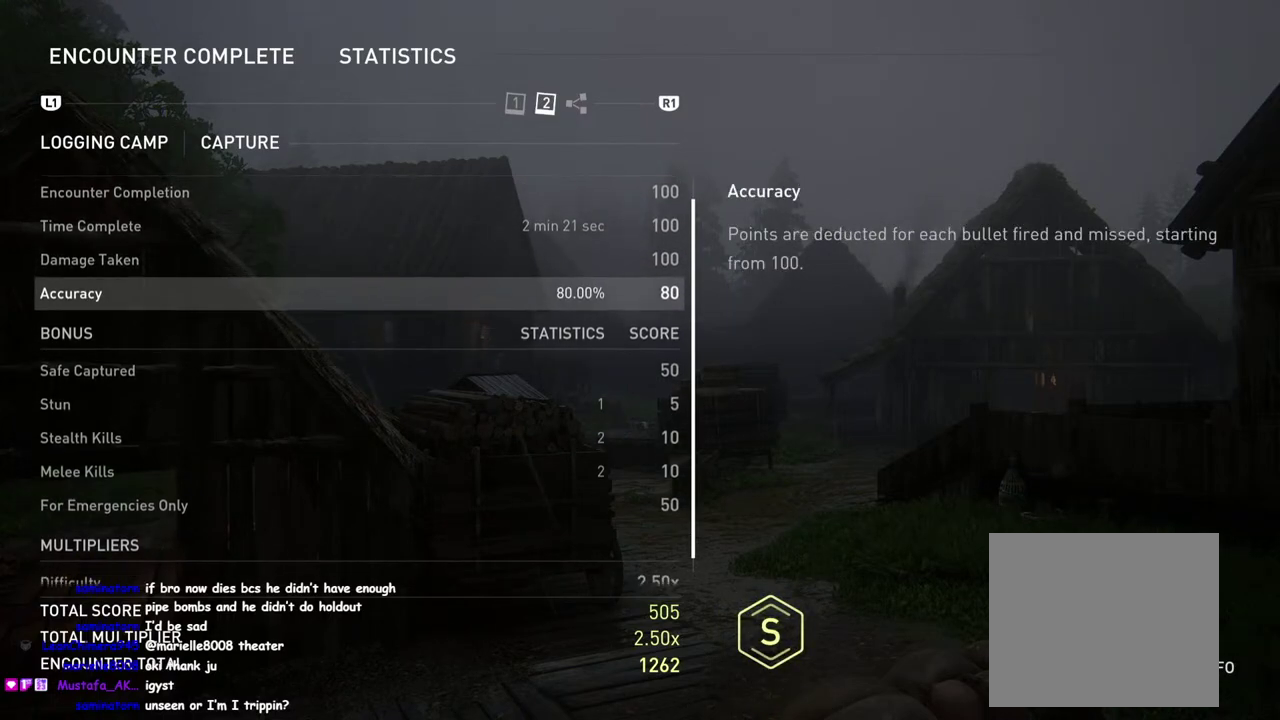
{"buttons": [], "left_stick": "center", "right_stick": "up-left", "events": [[283, "right_stick", "down-left"], [400, "right_stick", "up-left"]]}
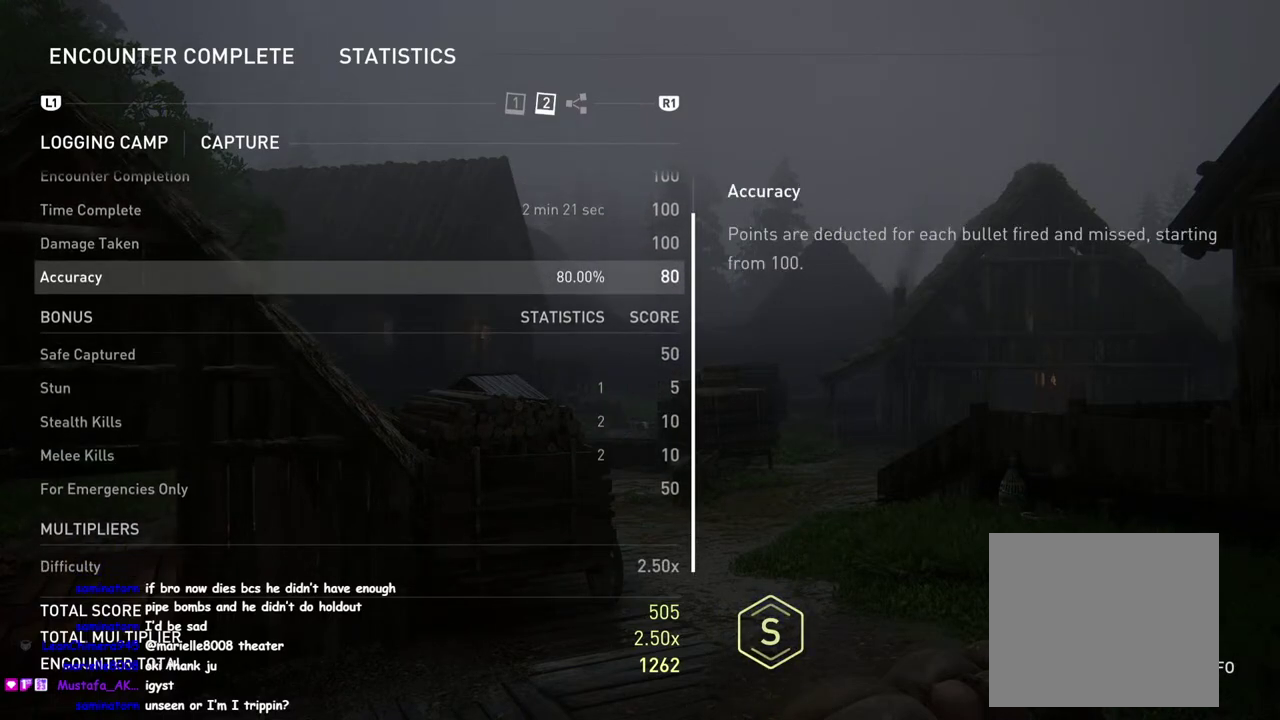
{"buttons": [], "left_stick": "center", "right_stick": "up-left", "events": []}
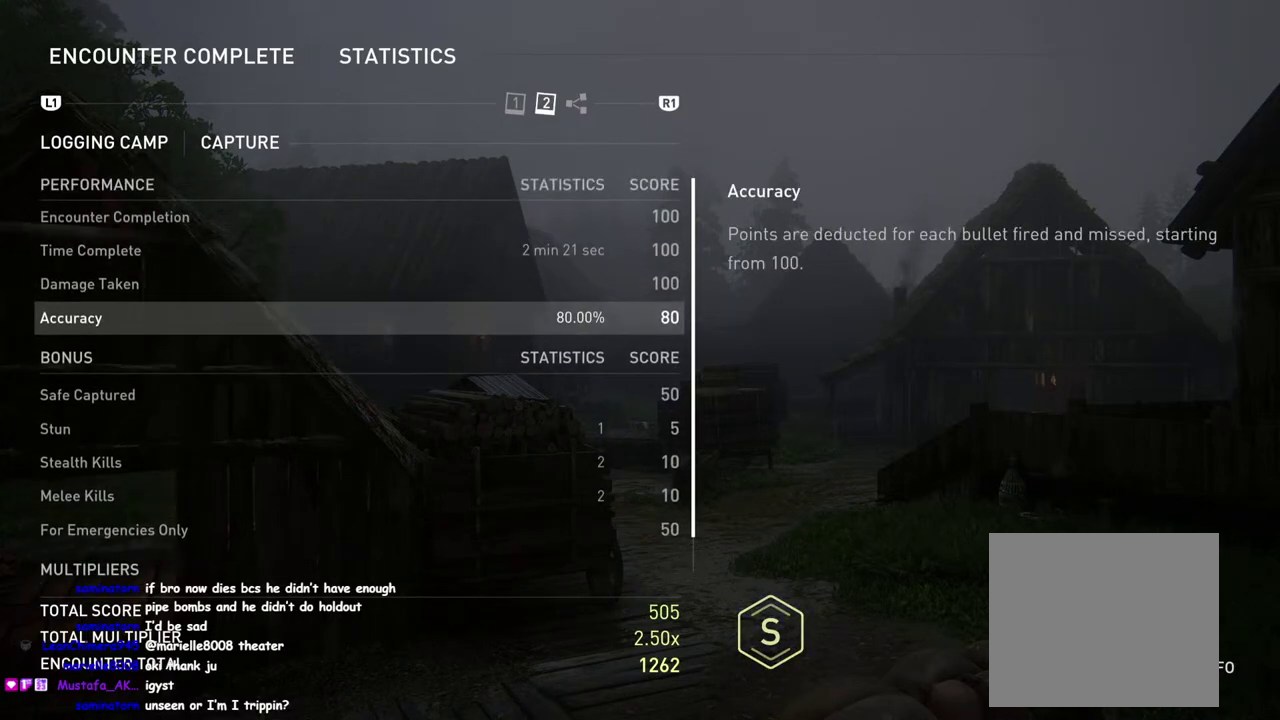
{"buttons": [], "left_stick": "center", "right_stick": "down", "events": [[83, "right_stick", "down-left"], [167, "right_stick", "down"]]}
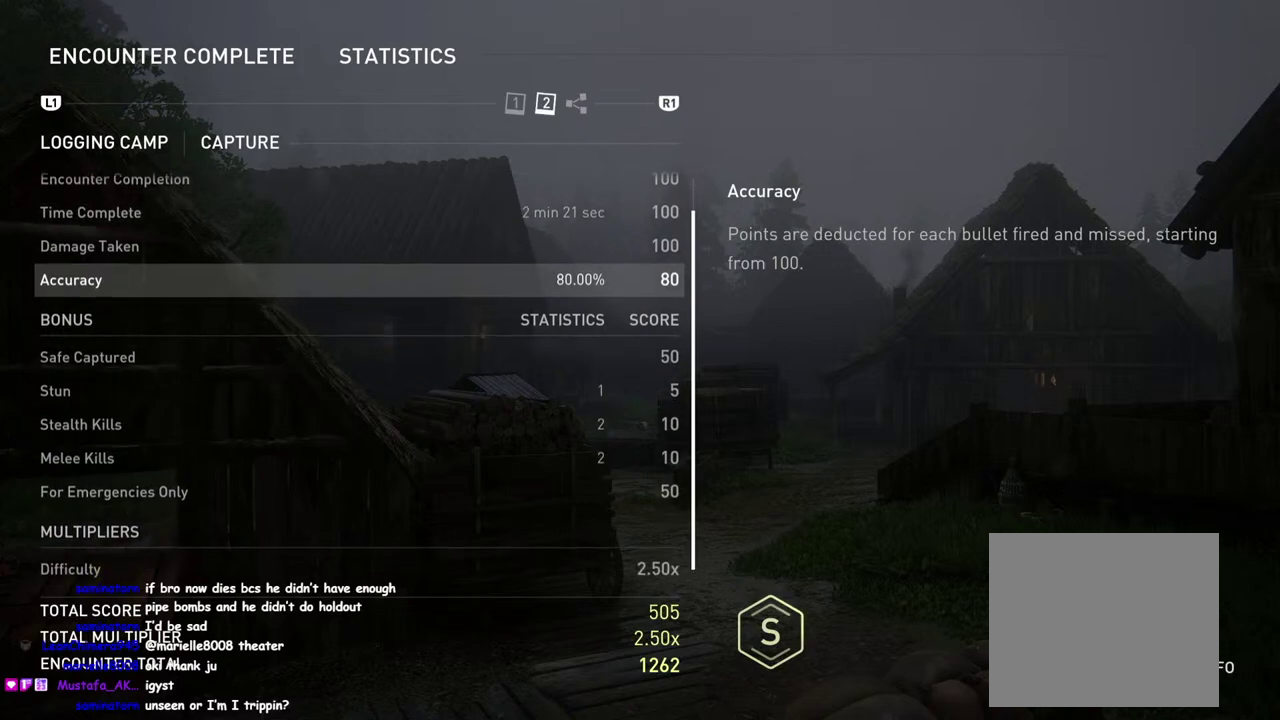
{"buttons": [], "left_stick": "center", "right_stick": "up", "events": [[33, "right_stick", "down-left"], [117, "right_stick", "up"]]}
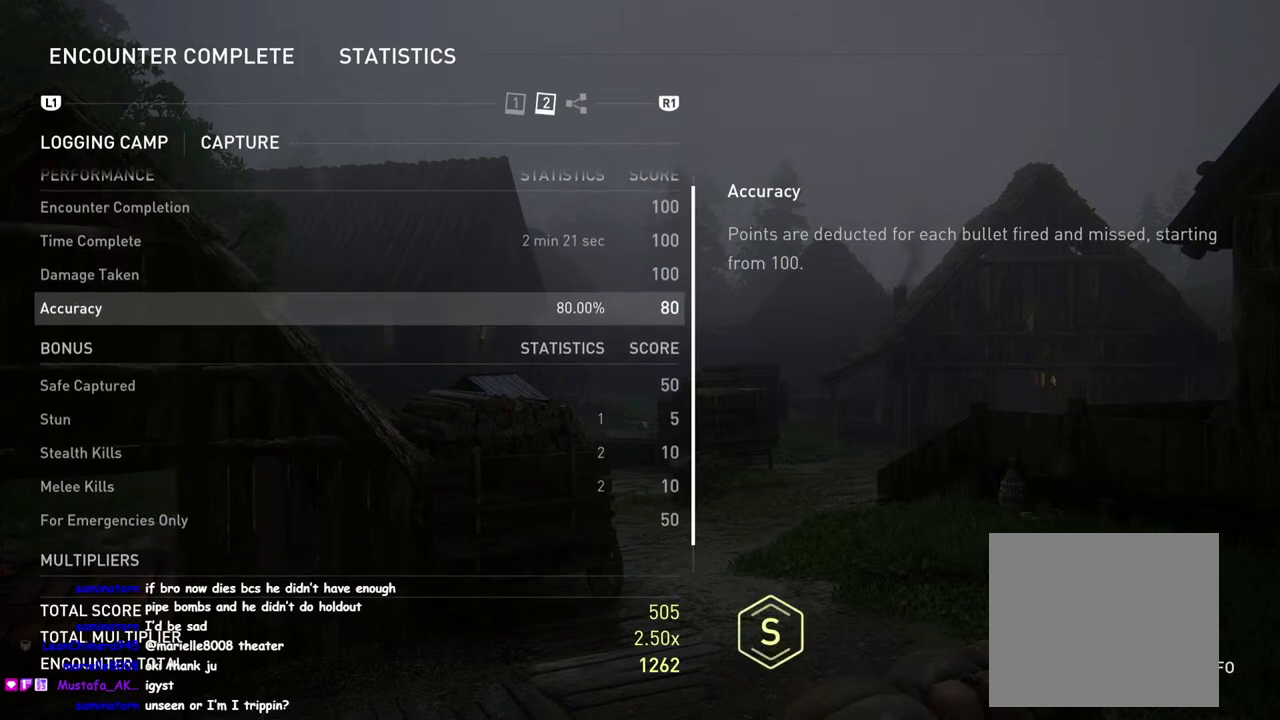
{"buttons": [], "left_stick": "center", "right_stick": "center", "events": [[117, "right_stick", "center"]]}
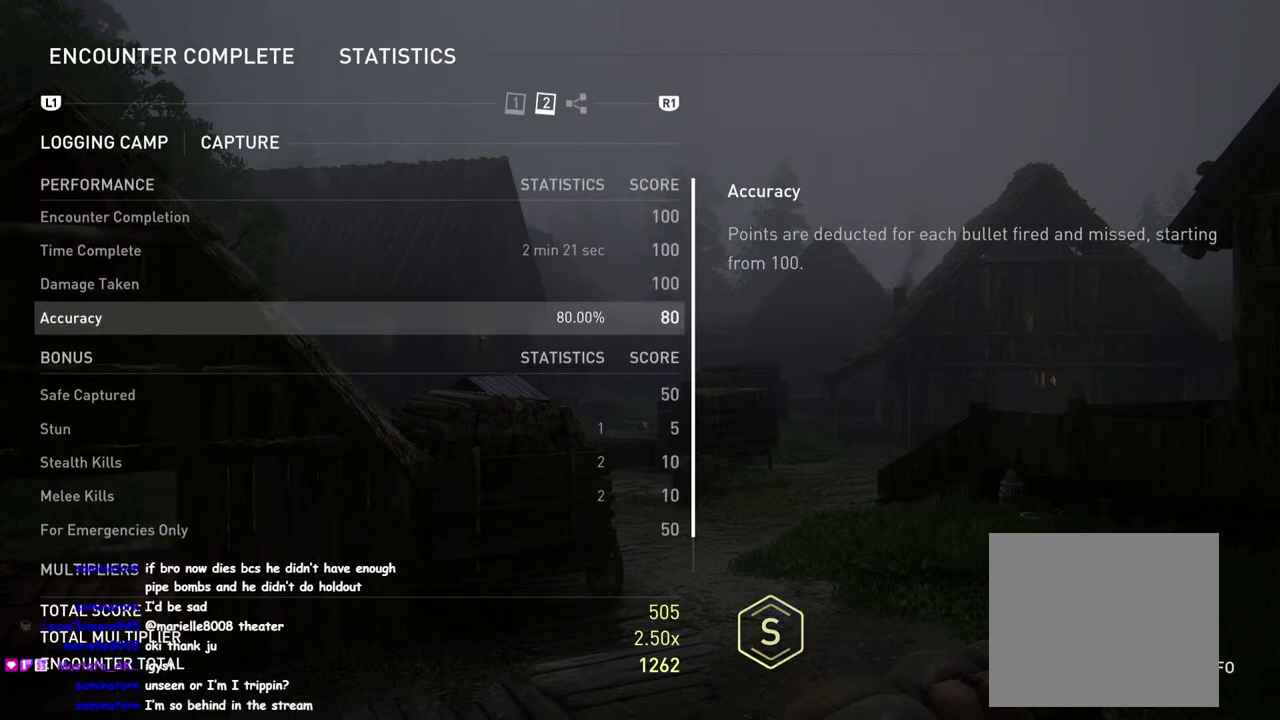
{"buttons": [], "left_stick": "center", "right_stick": "center", "events": []}
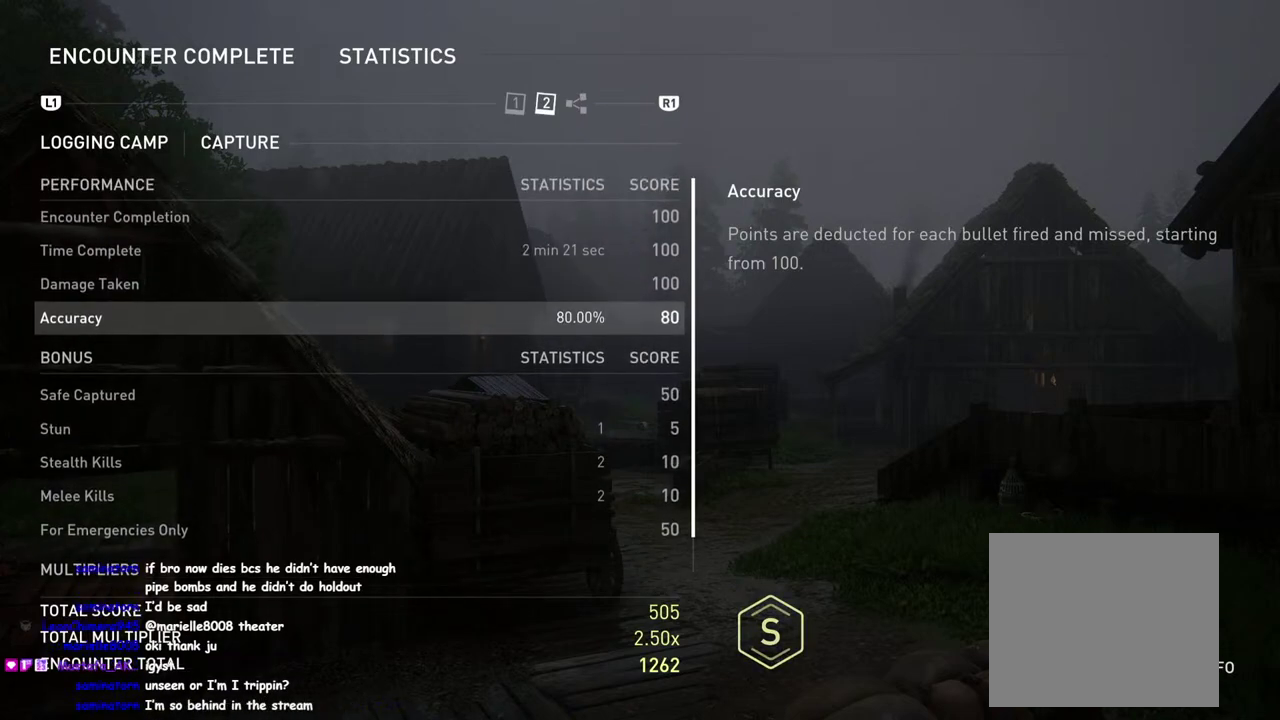
{"buttons": [], "left_stick": "center", "right_stick": "down", "events": [[400, "right_stick", "down"]]}
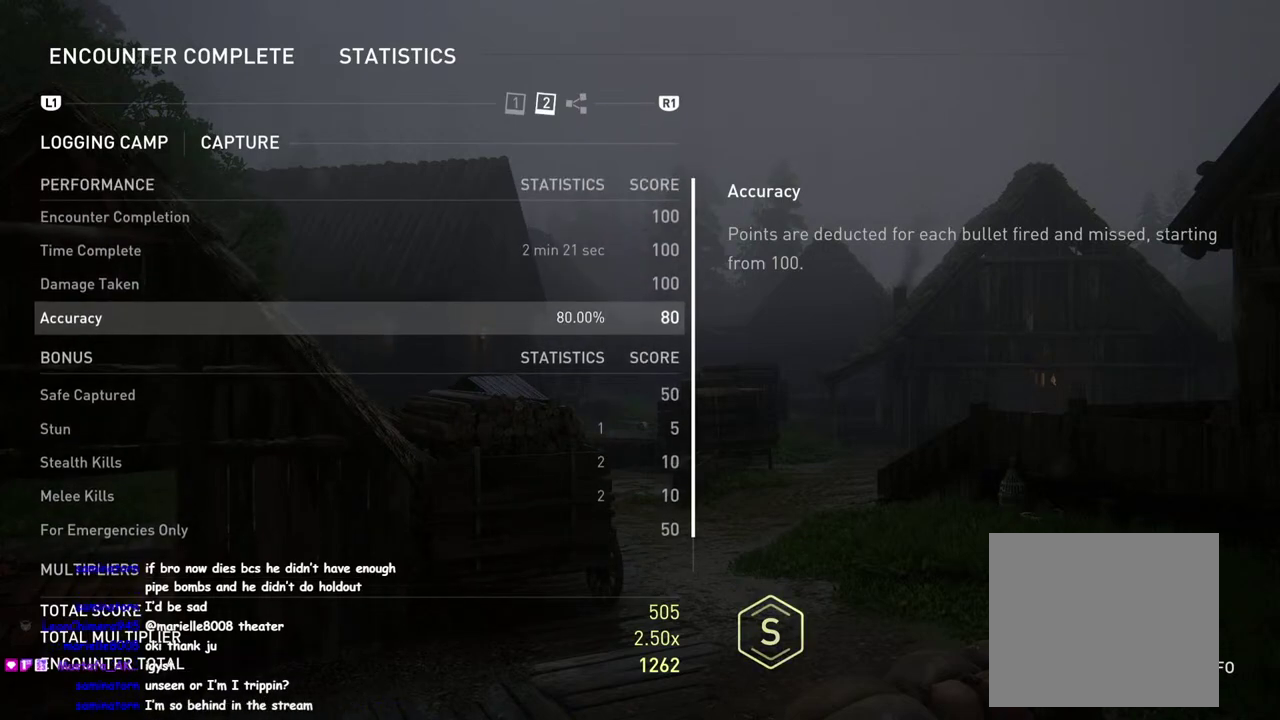
{"buttons": [], "left_stick": "center", "right_stick": "up", "events": [[217, "right_stick", "up"]]}
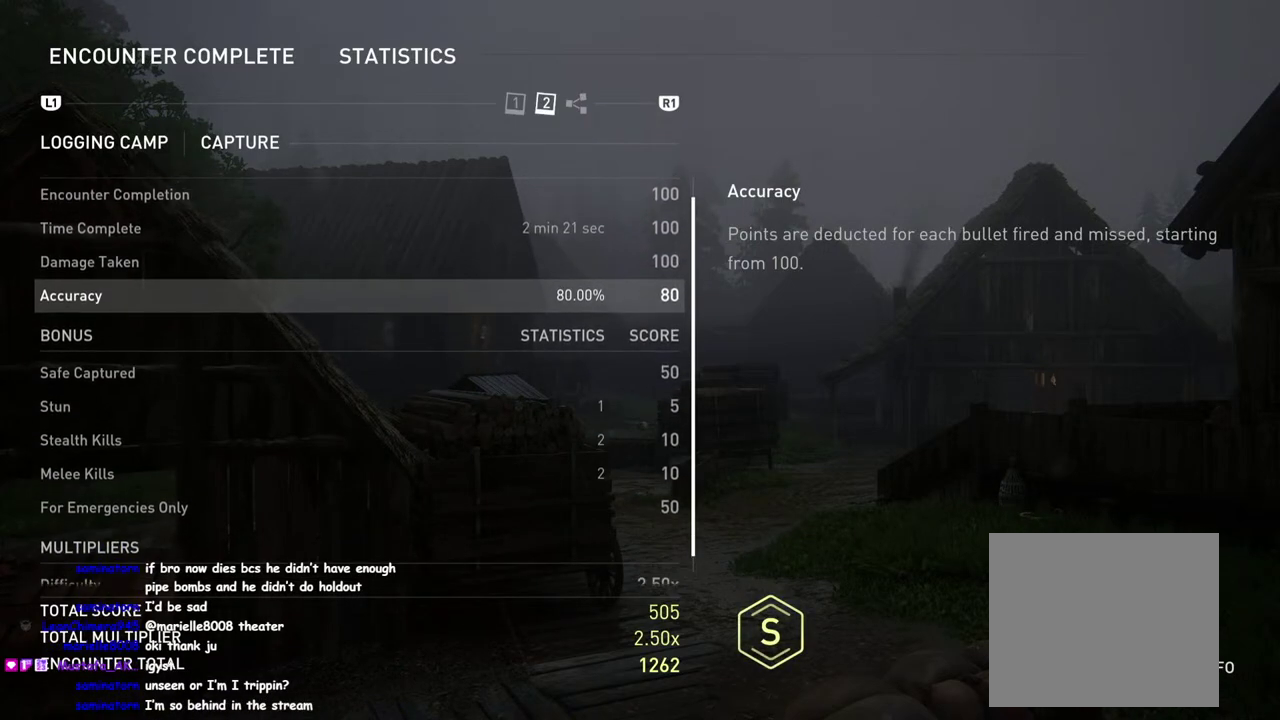
{"buttons": ["DPAD_DOWN"], "left_stick": "center", "right_stick": "center", "events": [[67, "right_stick", "center"], [150, "DPAD_UP", "down"], [233, "DPAD_UP", "up"], [417, "DPAD_DOWN", "down"]]}